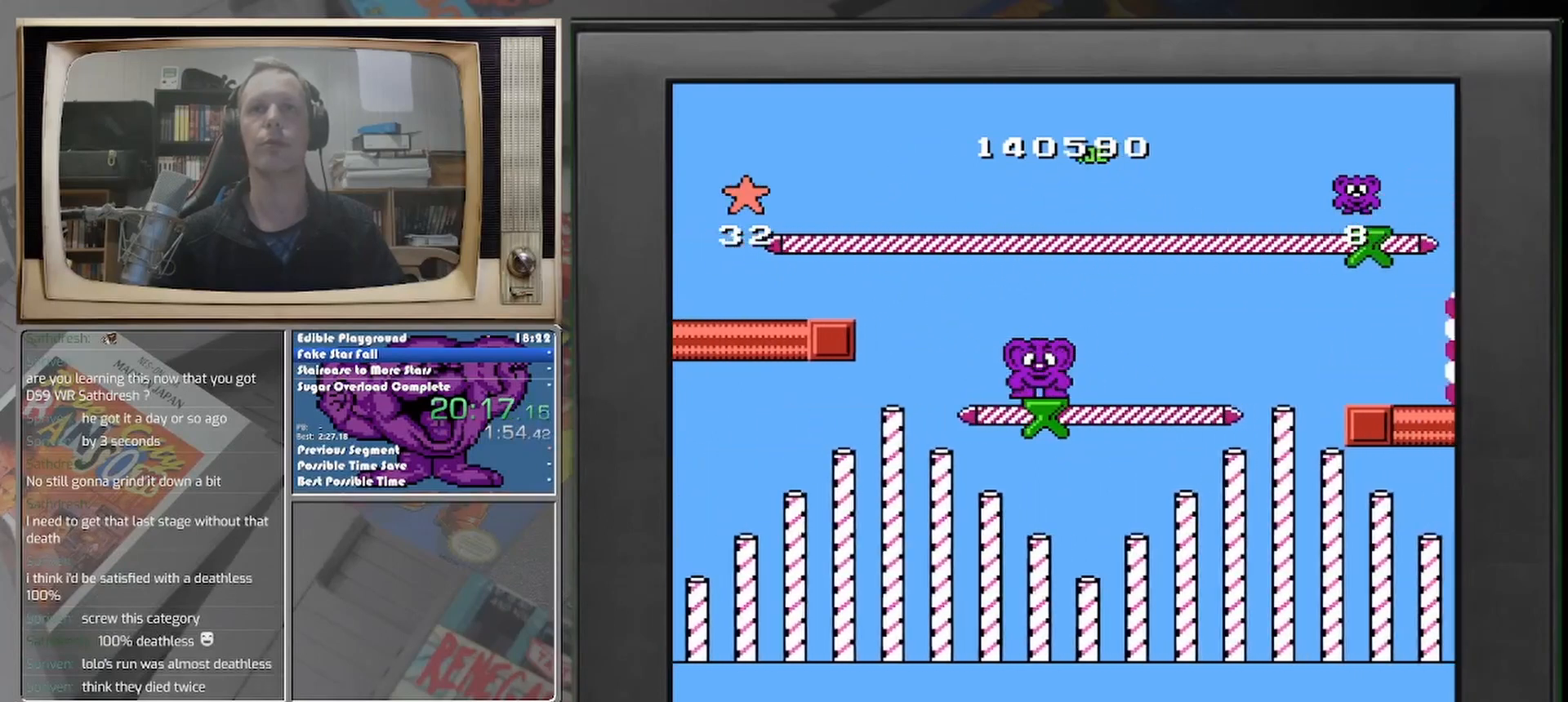
Gameplay with a controller (Nintendo layout); each line is a JSON object with the inputs held at the frame after it. "events" lists button and stick changes between this image and that frame as [ms after this image, input, new state], when the widget could be followed in between. Not read: A L2 L3 R2 R3 left_stick right_stick.
{"buttons": [], "events": []}
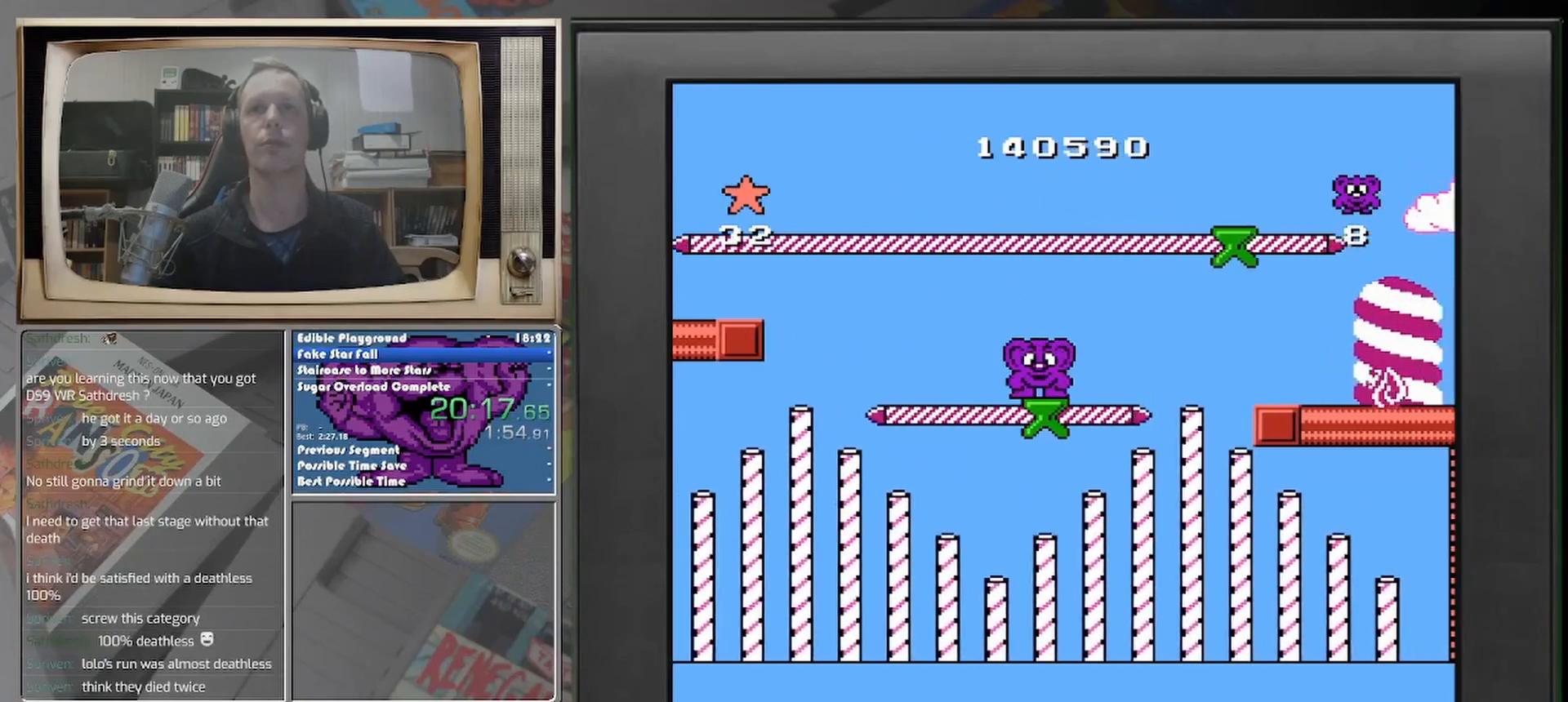
{"buttons": [], "events": []}
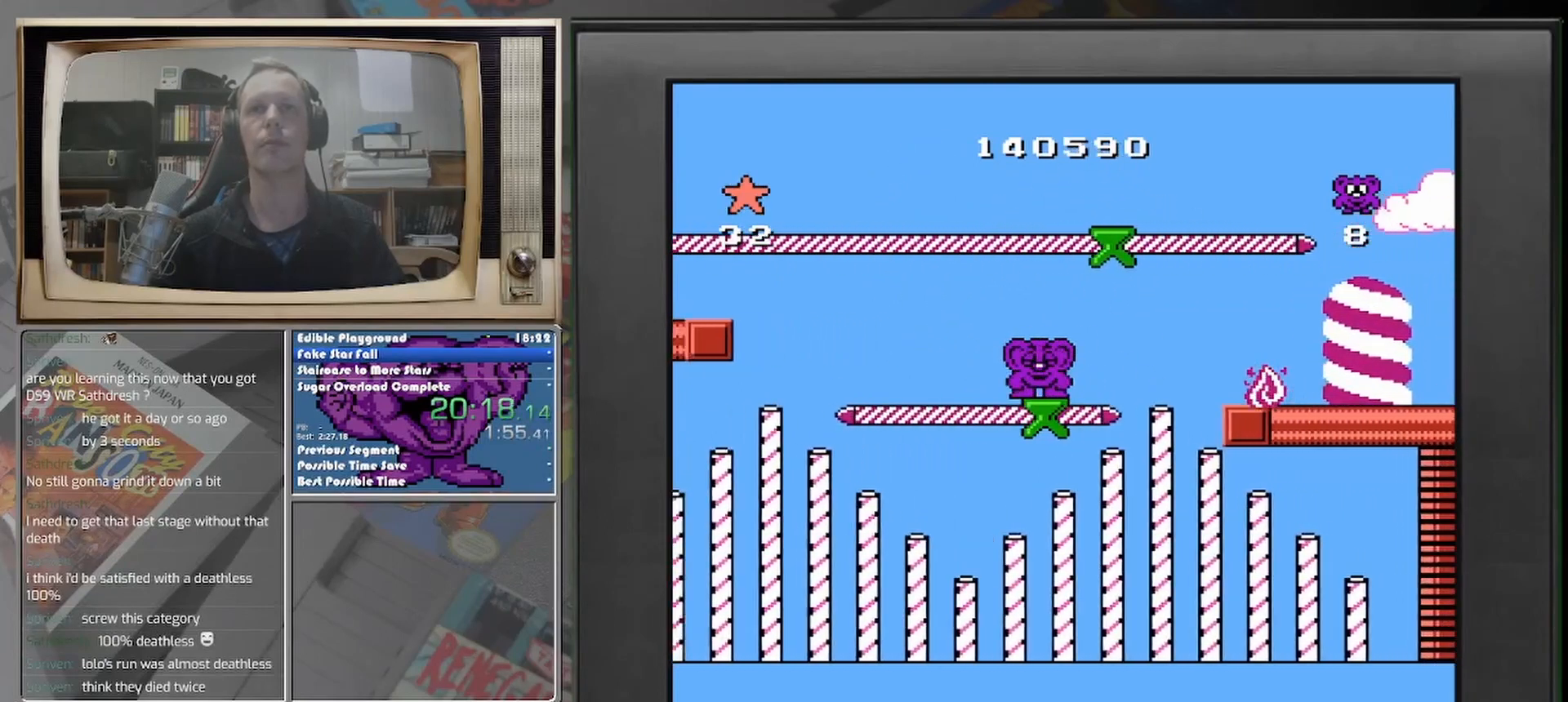
{"buttons": [], "events": []}
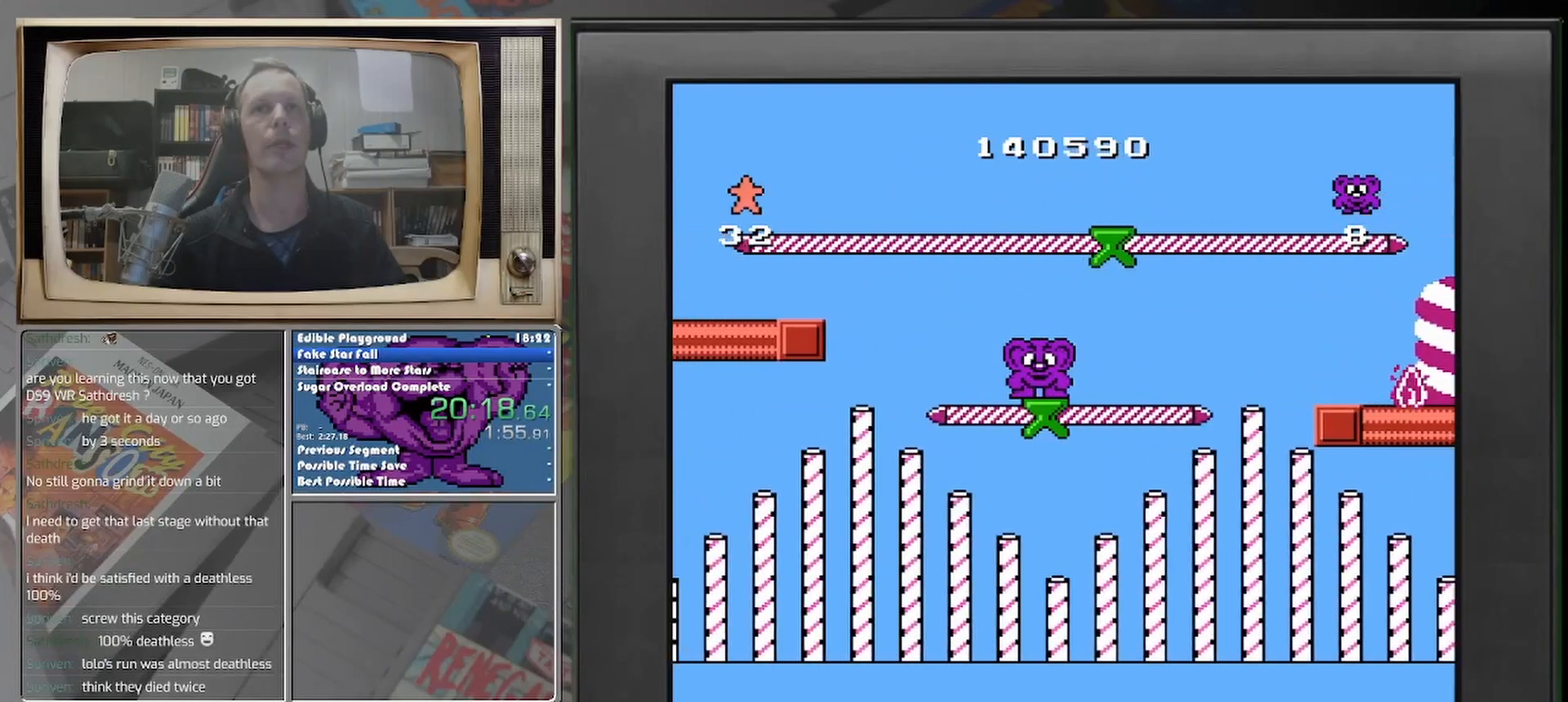
{"buttons": [], "events": []}
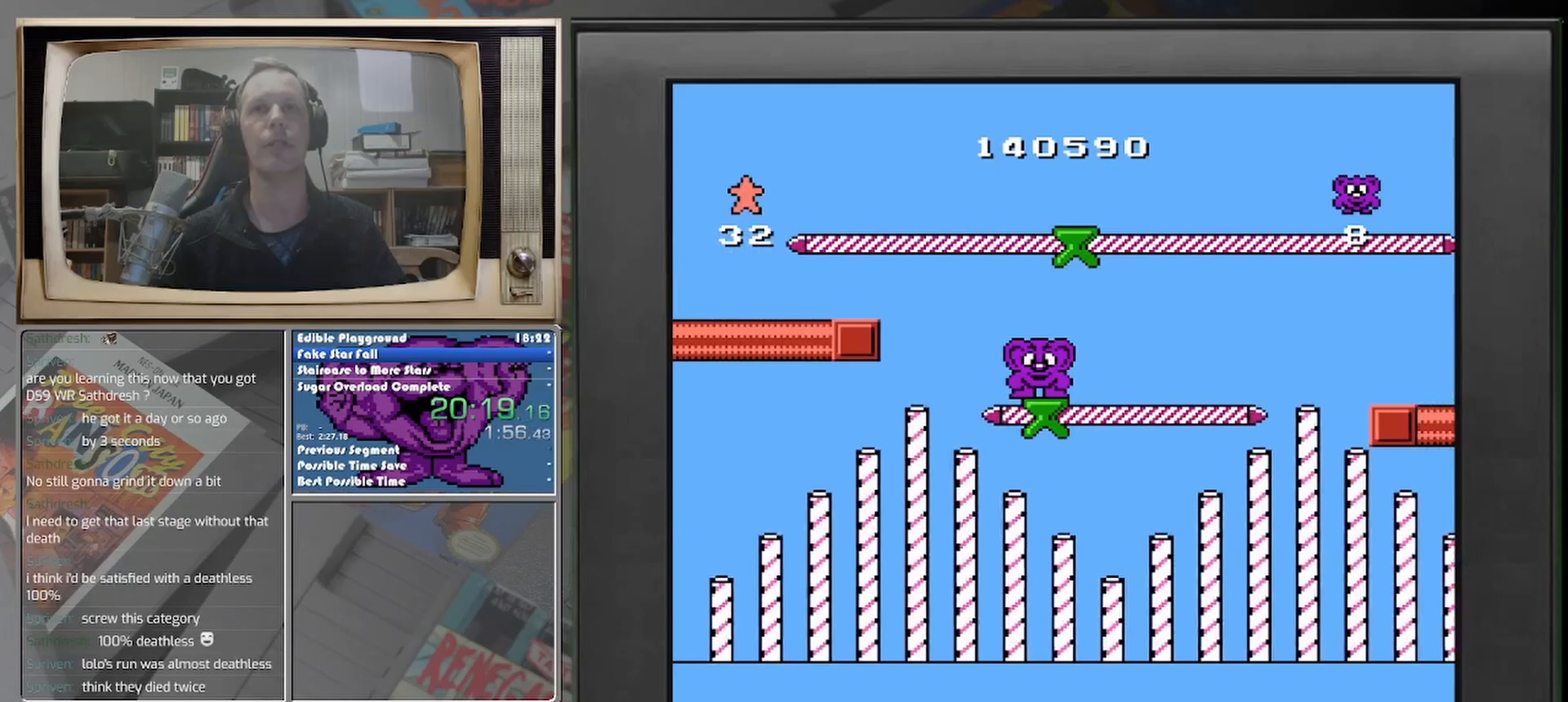
{"buttons": [], "events": []}
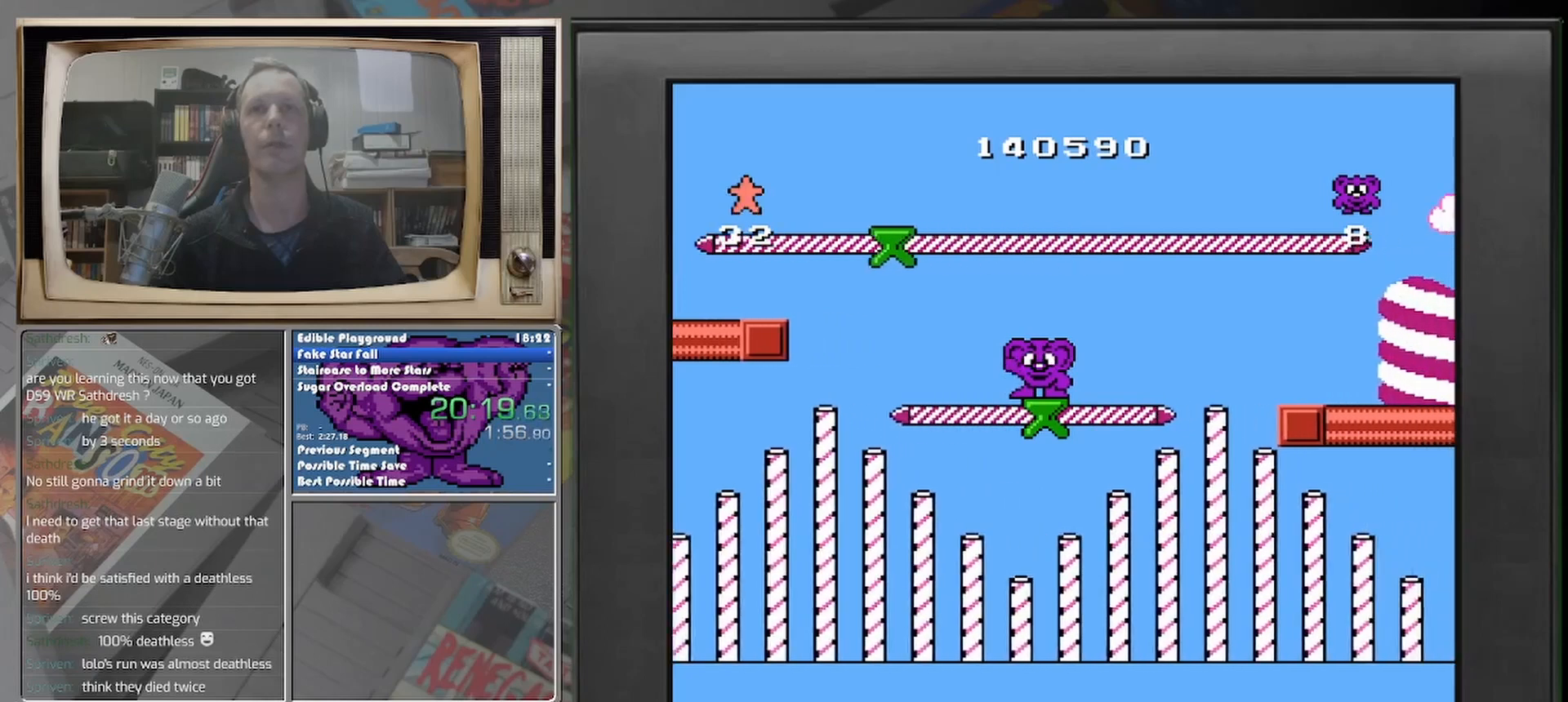
{"buttons": ["DPAD_RIGHT"], "events": [[458, "DPAD_RIGHT", "down"]]}
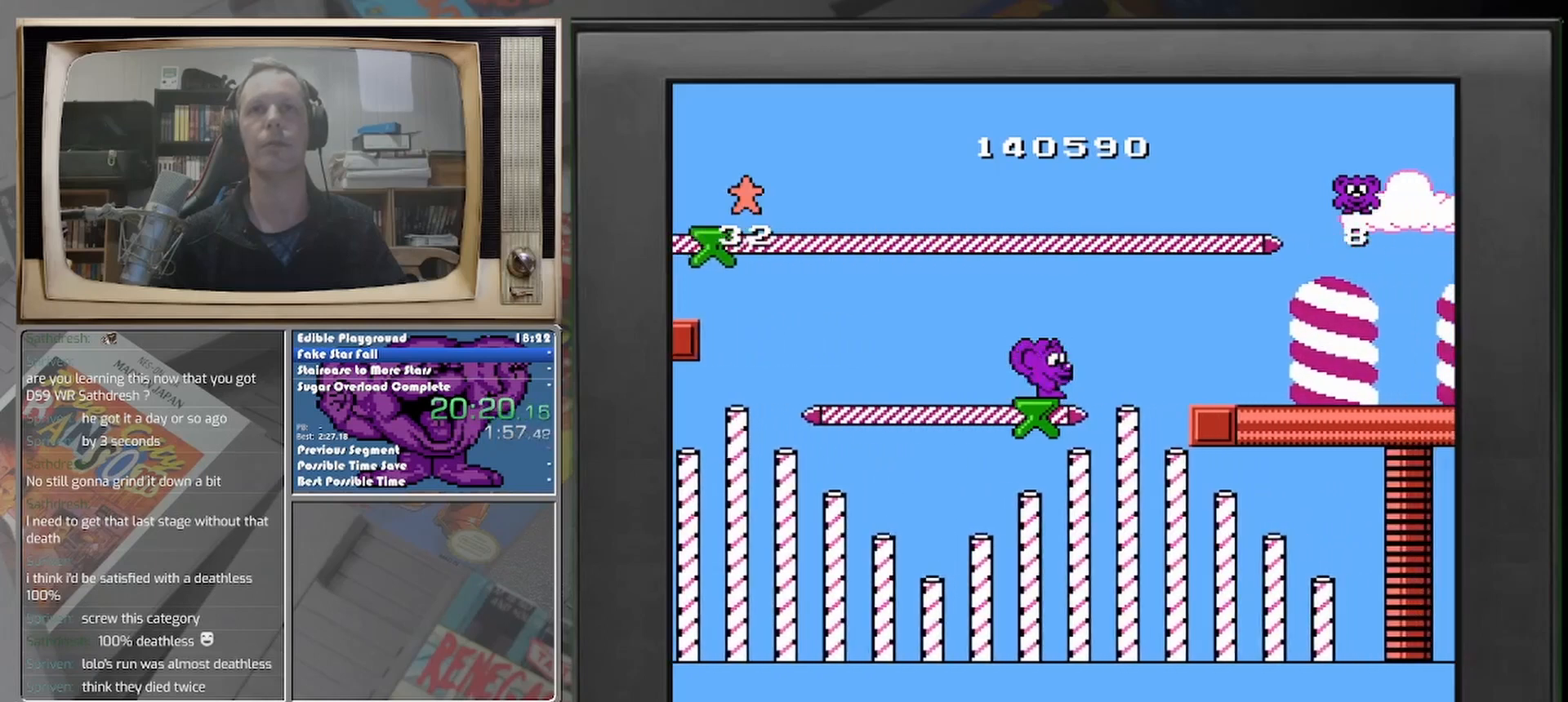
{"buttons": ["DPAD_RIGHT"], "events": []}
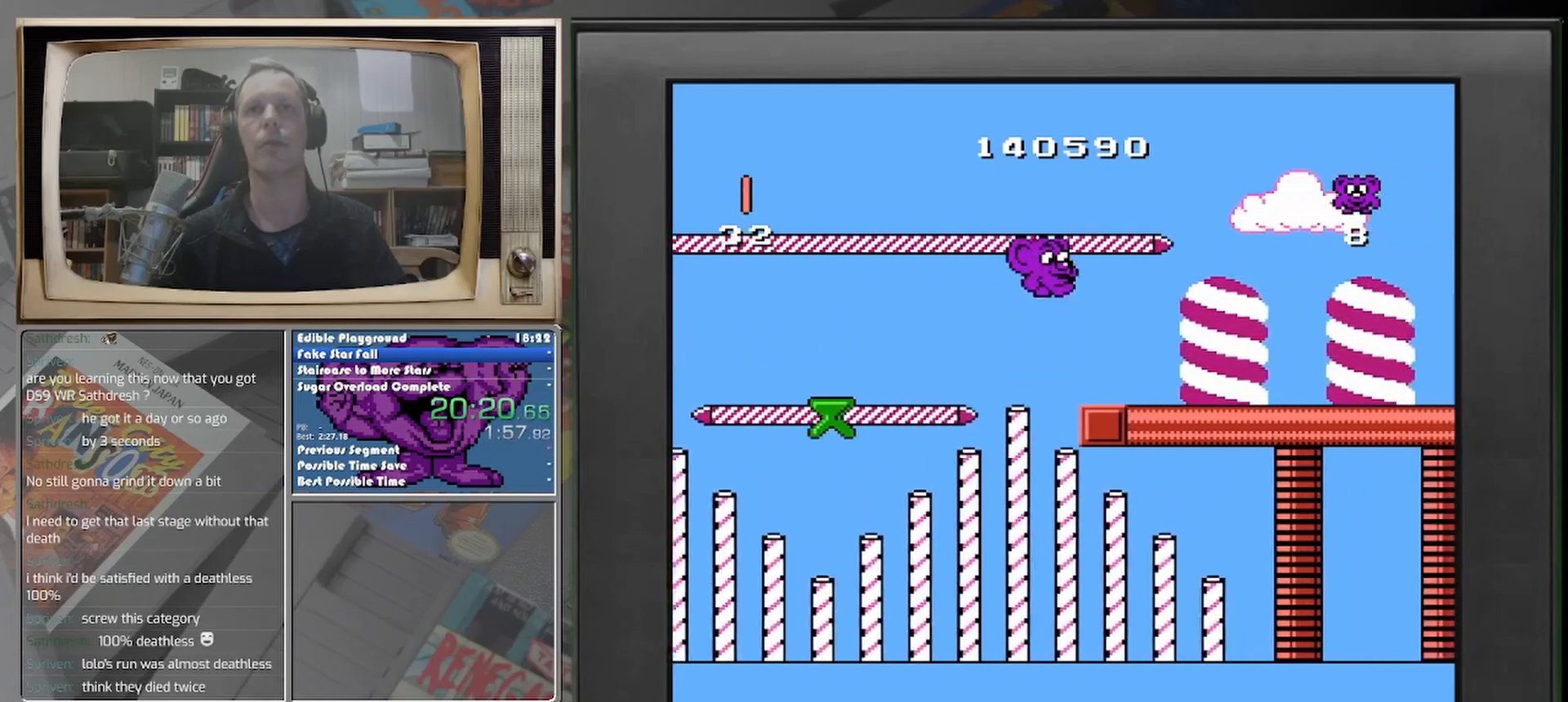
{"buttons": ["DPAD_RIGHT"], "events": []}
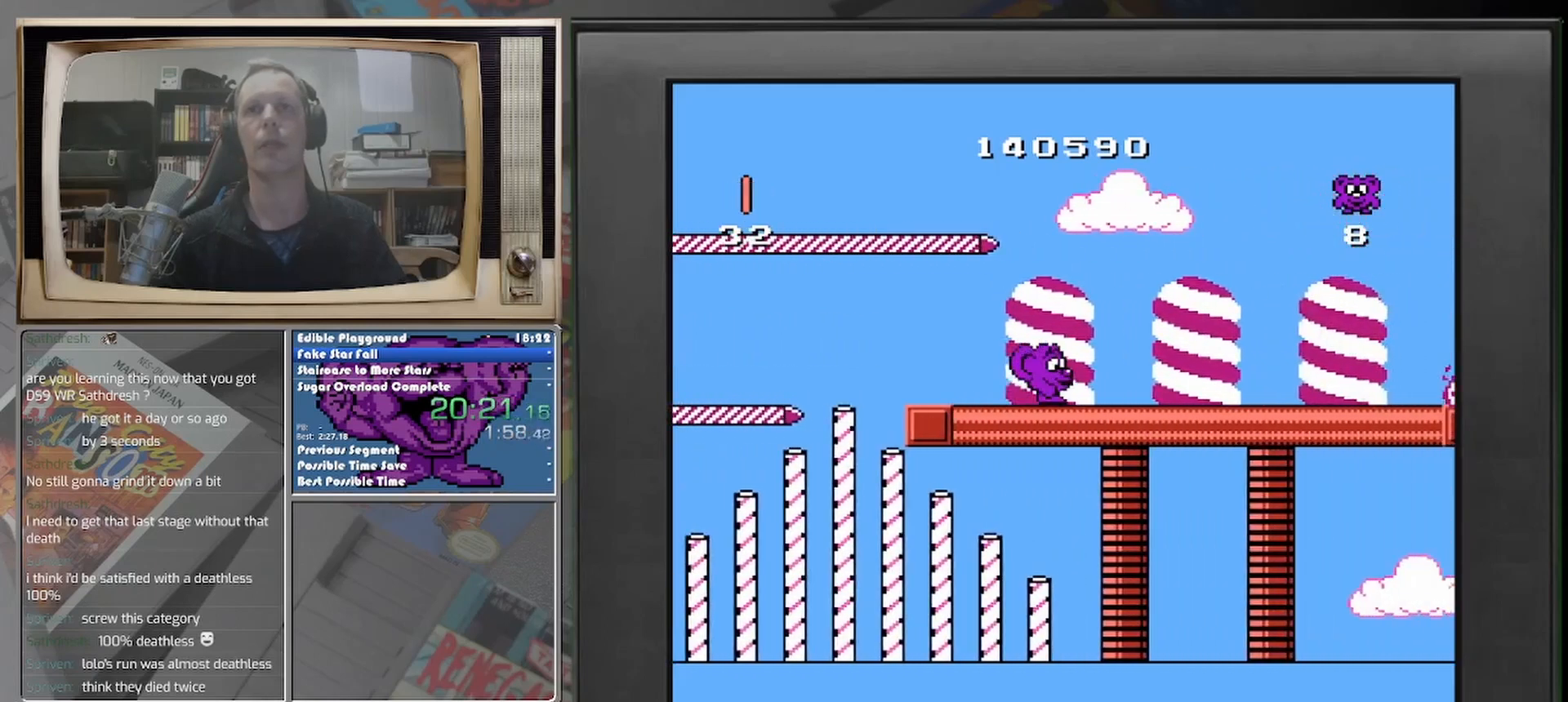
{"buttons": ["DPAD_RIGHT"], "events": [[208, "DPAD_RIGHT", "up"], [500, "DPAD_RIGHT", "down"]]}
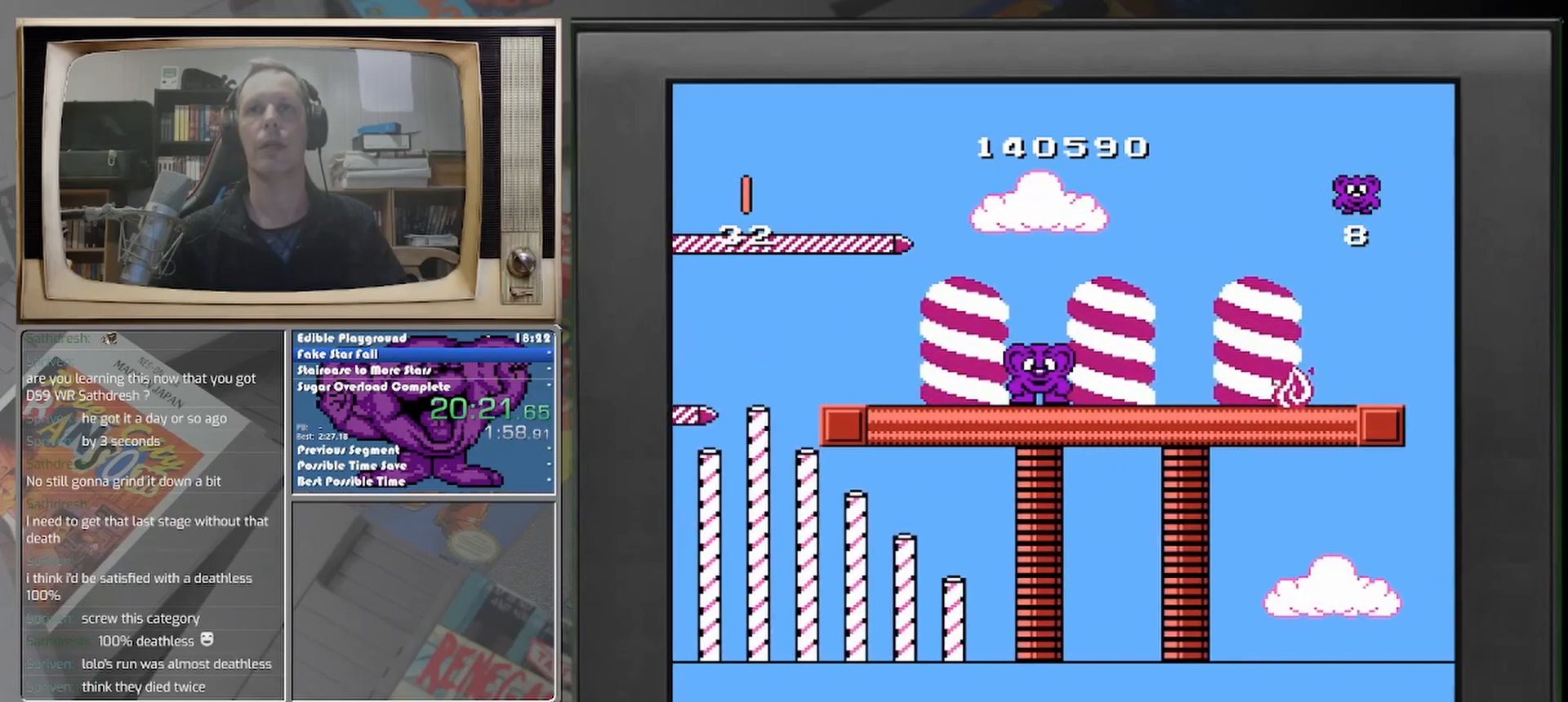
{"buttons": ["DPAD_RIGHT"], "events": []}
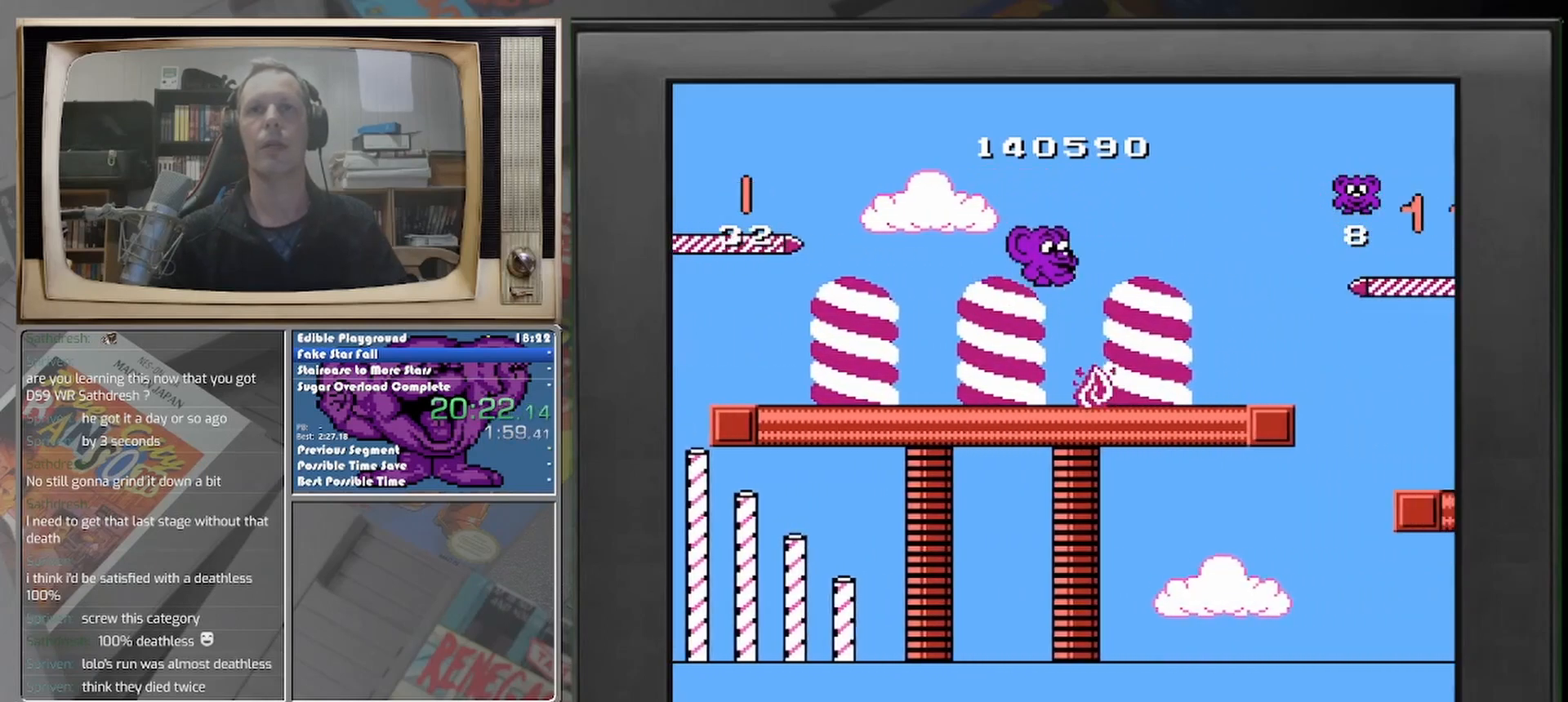
{"buttons": [], "events": [[333, "DPAD_RIGHT", "up"]]}
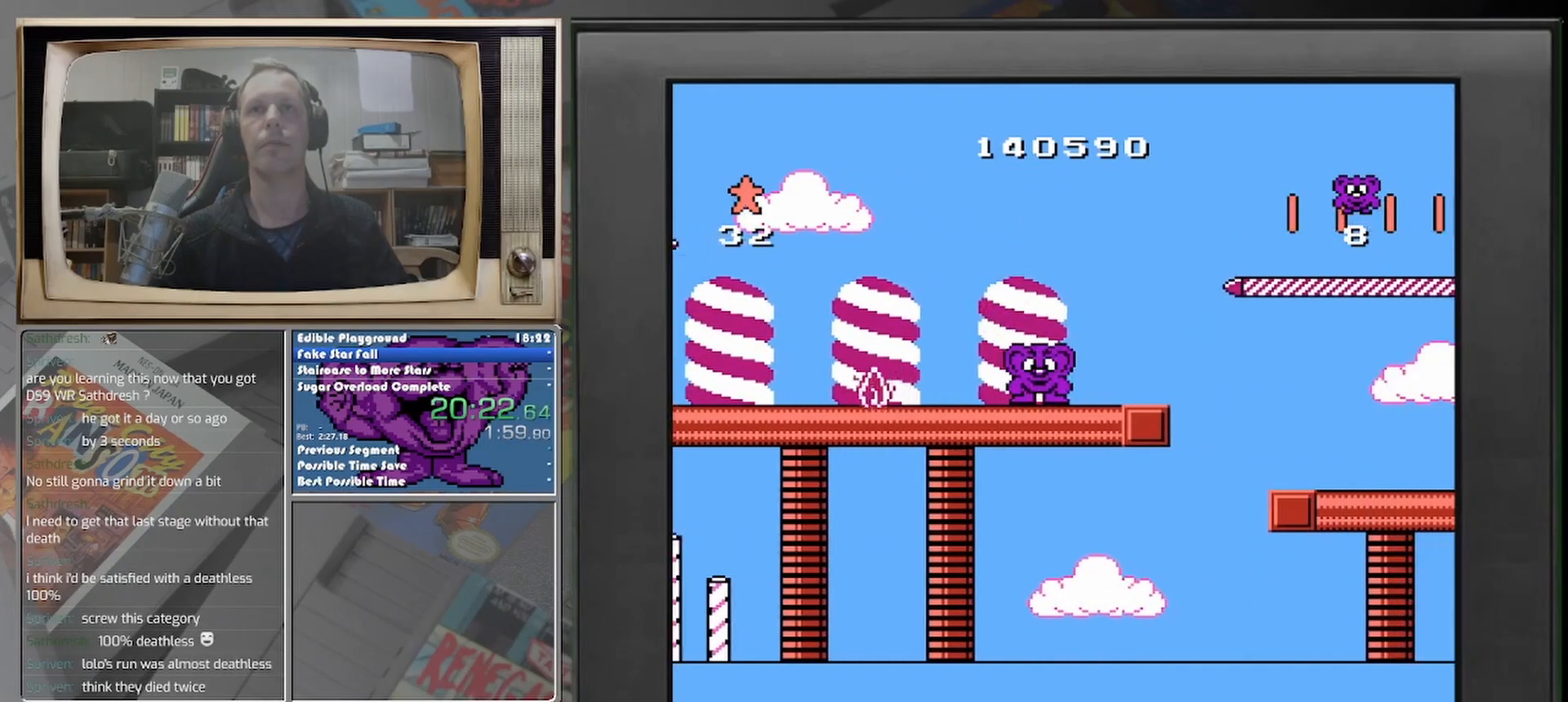
{"buttons": ["DPAD_RIGHT"], "events": [[375, "DPAD_RIGHT", "down"]]}
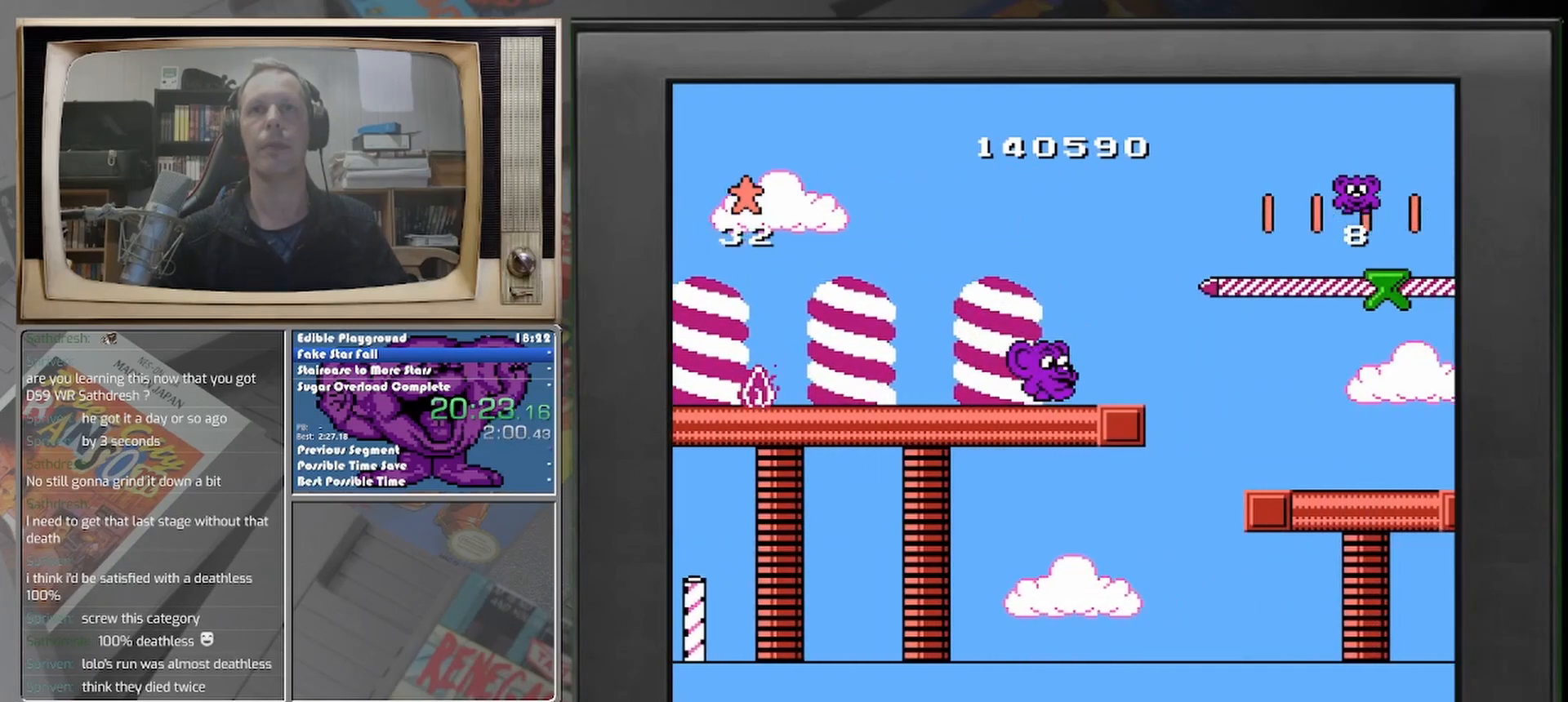
{"buttons": ["DPAD_RIGHT"], "events": [[125, "DPAD_RIGHT", "up"], [500, "DPAD_RIGHT", "down"]]}
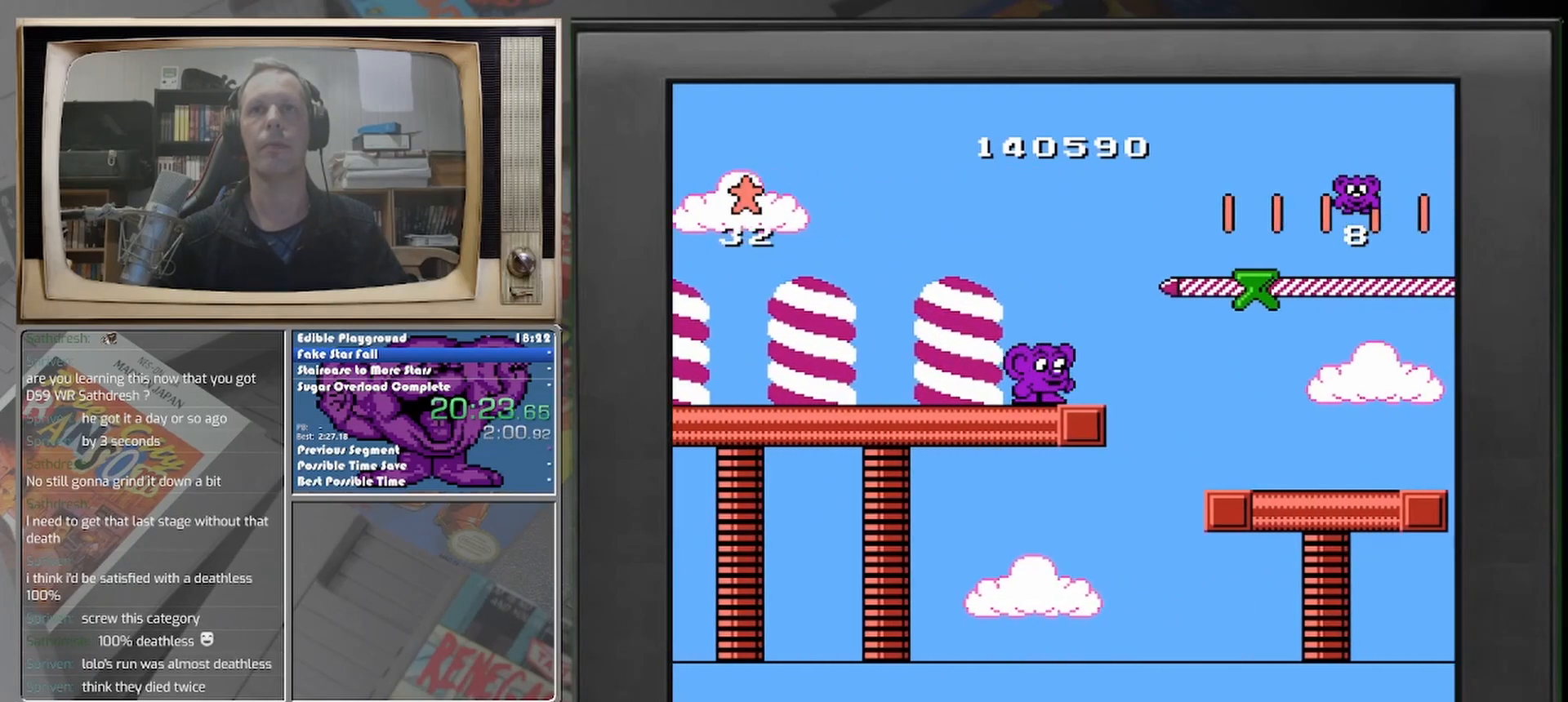
{"buttons": [], "events": [[83, "DPAD_RIGHT", "up"]]}
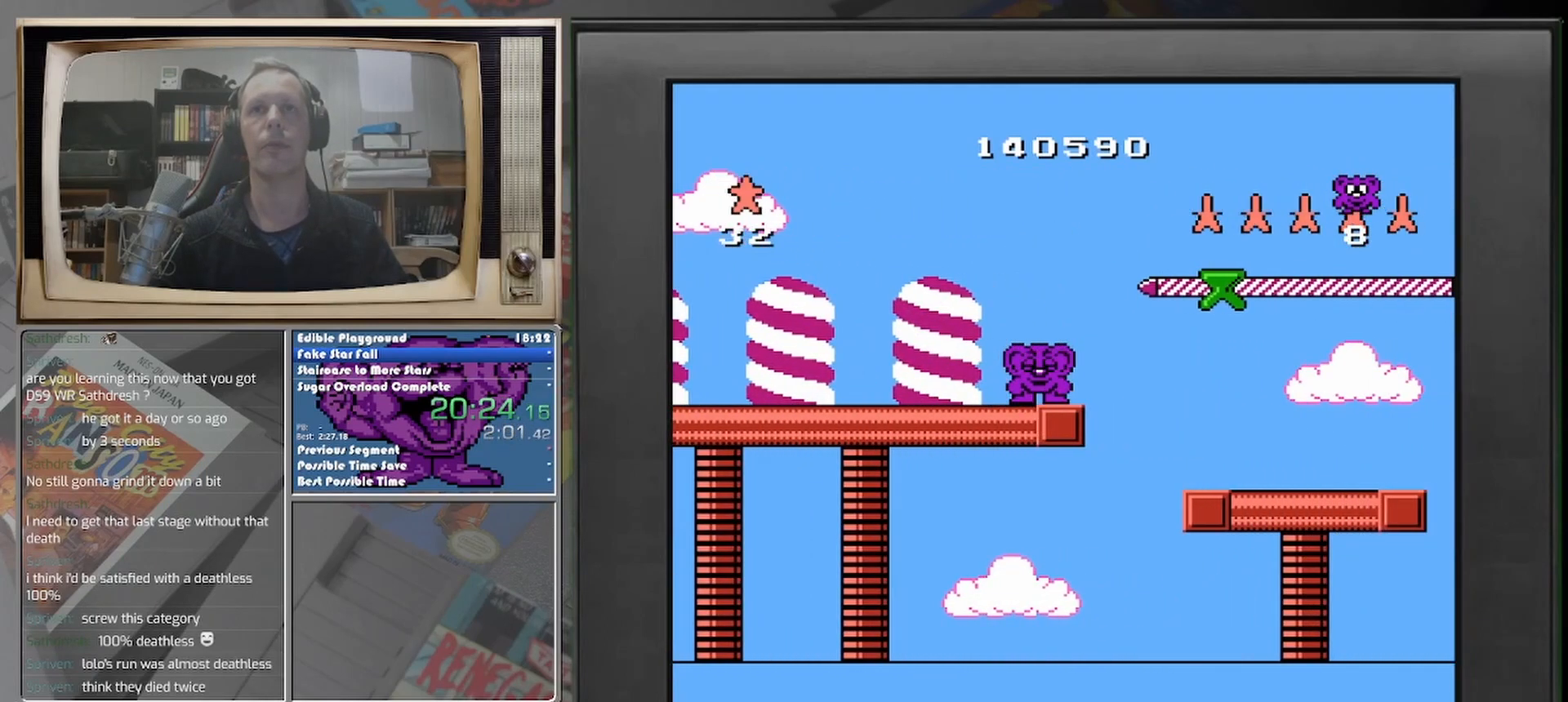
{"buttons": [], "events": []}
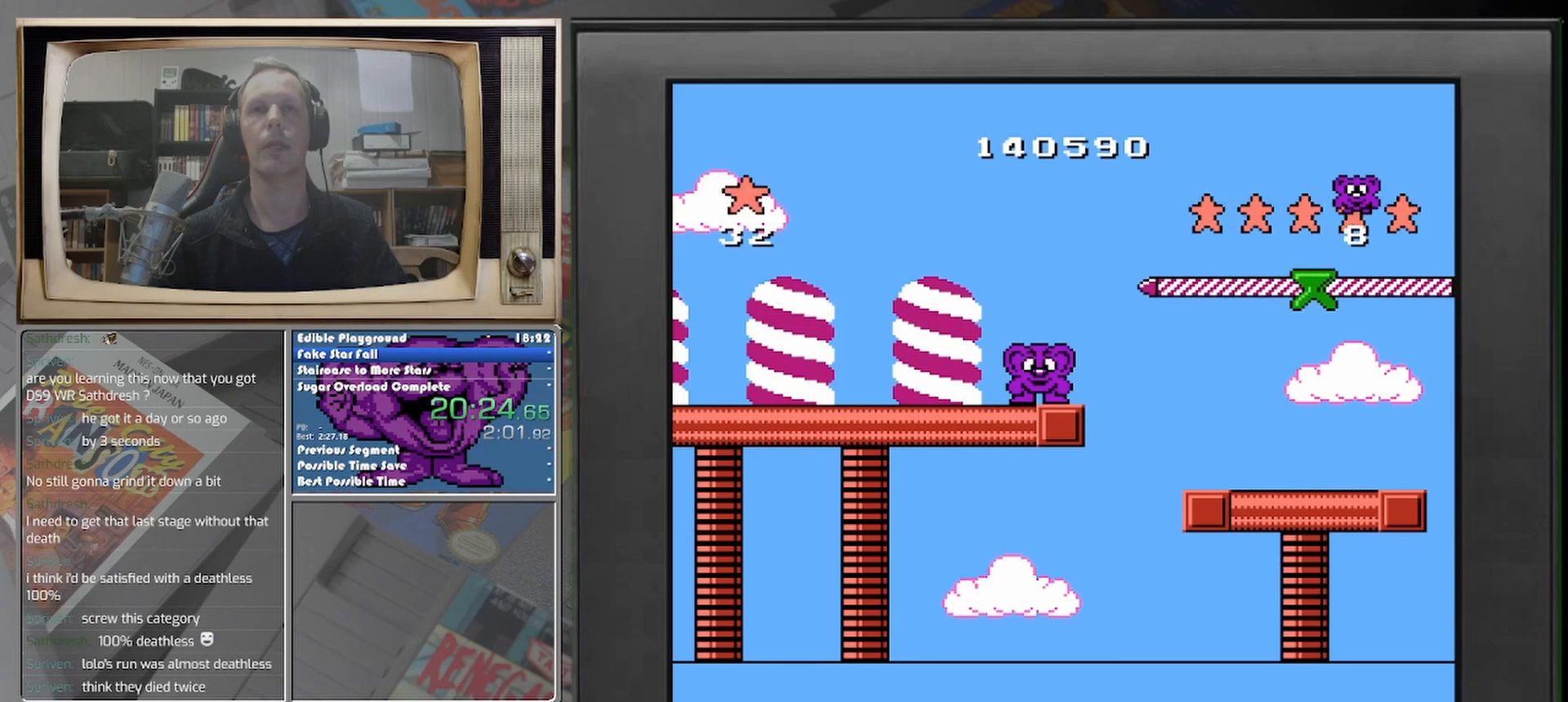
{"buttons": [], "events": []}
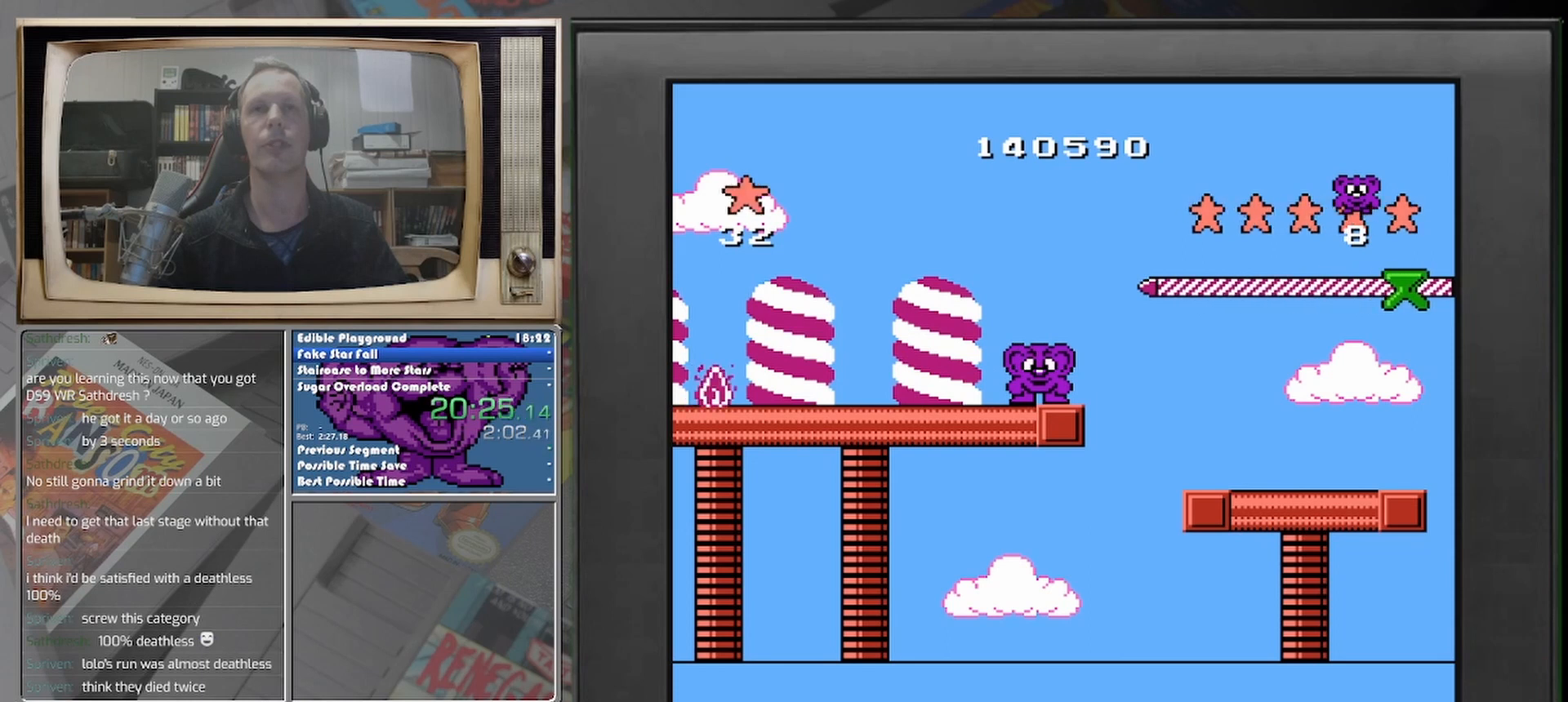
{"buttons": ["DPAD_LEFT"], "events": [[208, "DPAD_LEFT", "down"]]}
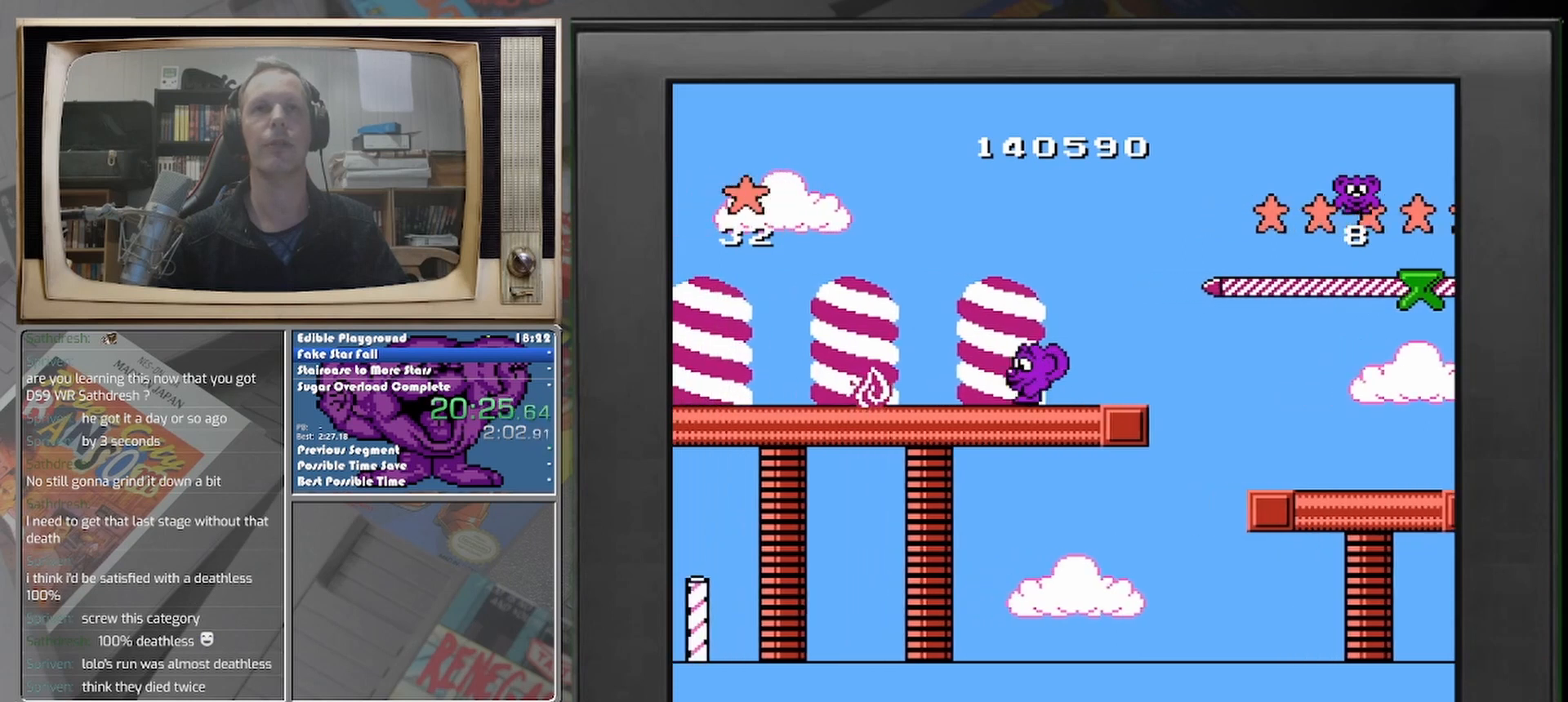
{"buttons": ["DPAD_LEFT"], "events": []}
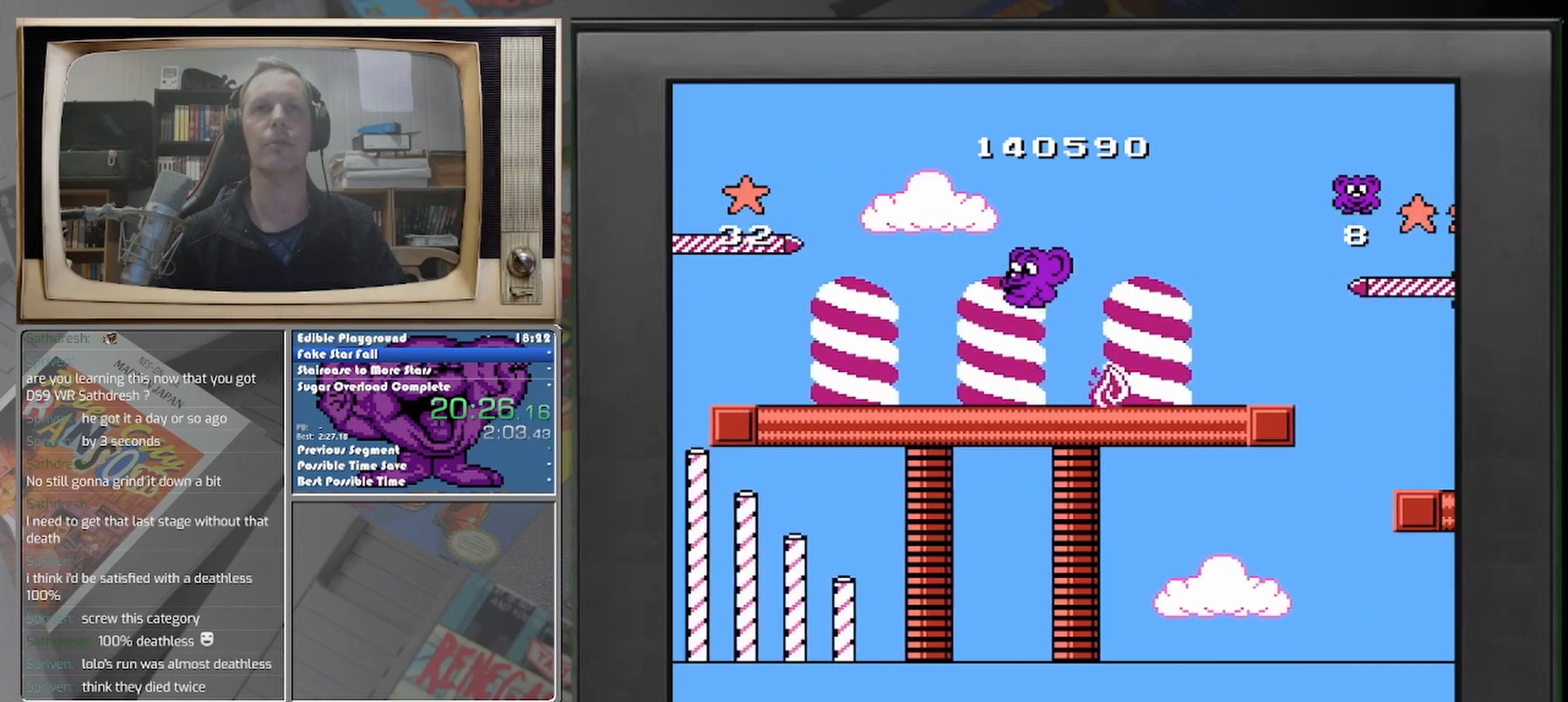
{"buttons": [], "events": [[42, "DPAD_LEFT", "up"]]}
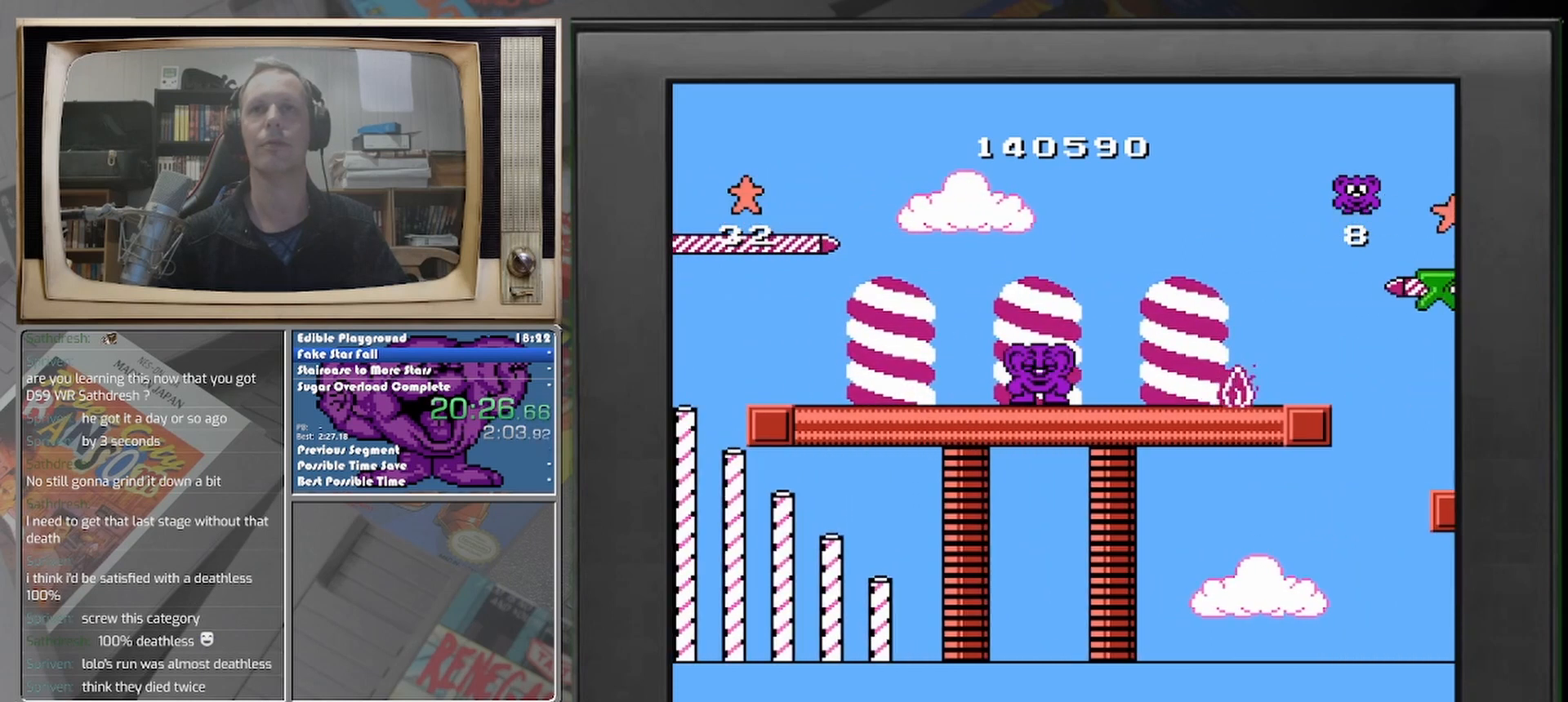
{"buttons": [], "events": []}
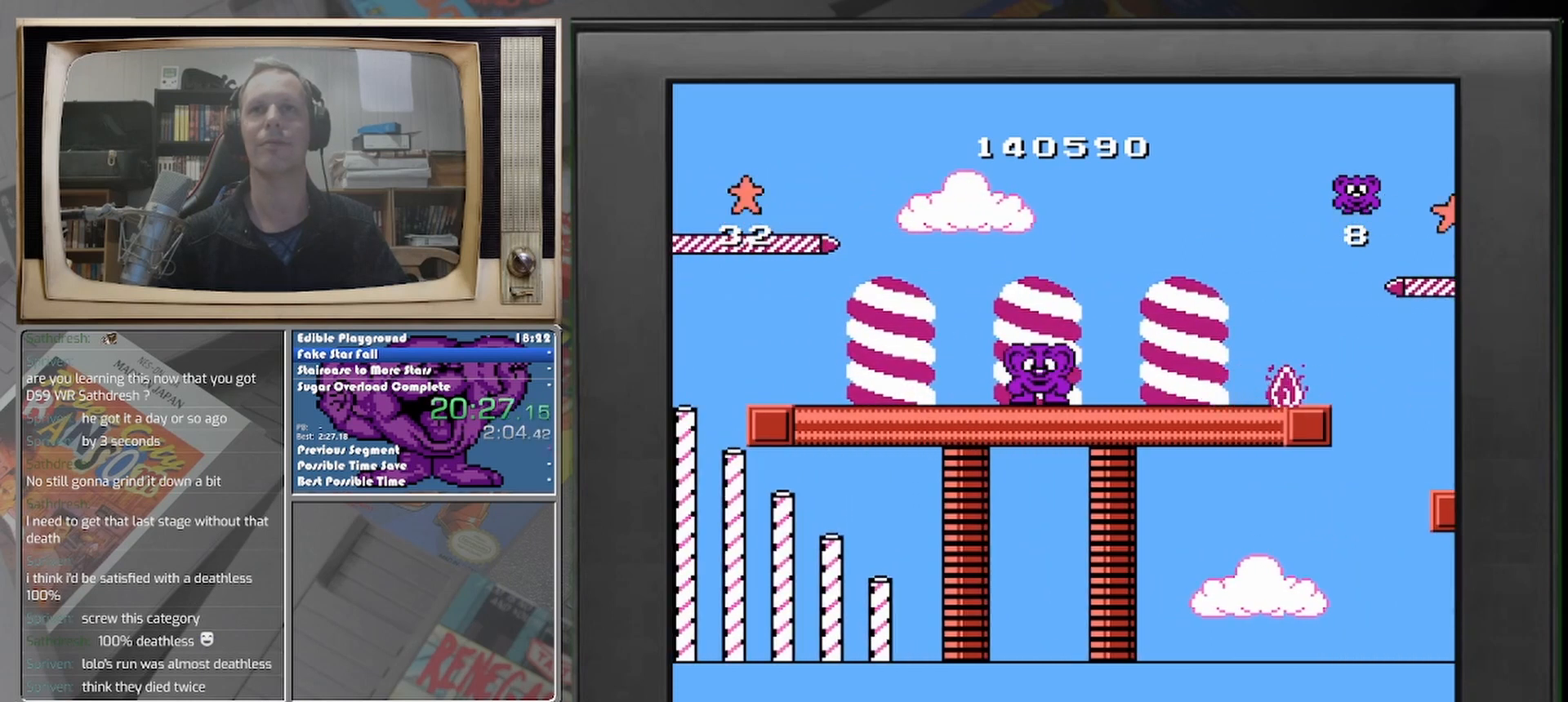
{"buttons": ["DPAD_RIGHT"], "events": [[333, "DPAD_RIGHT", "down"]]}
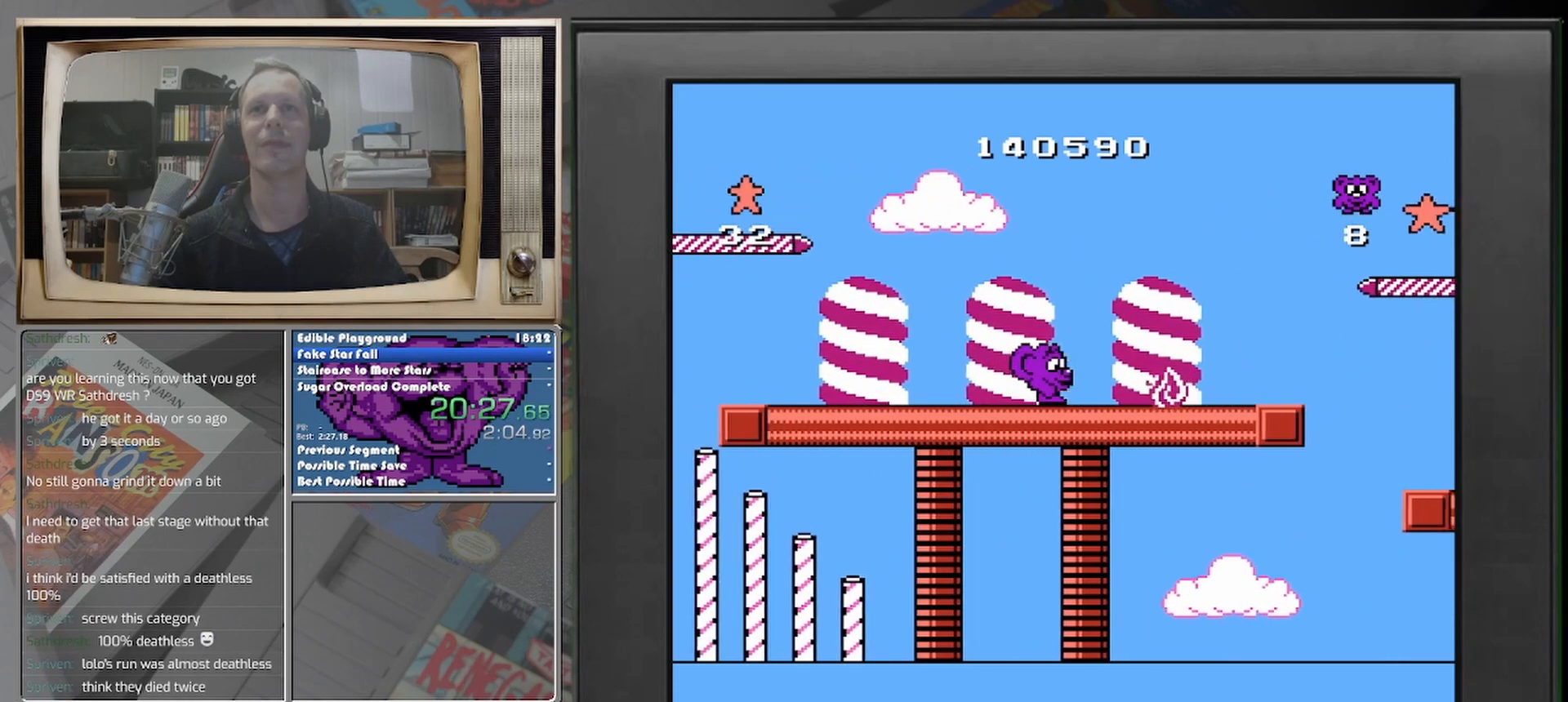
{"buttons": ["DPAD_RIGHT"], "events": []}
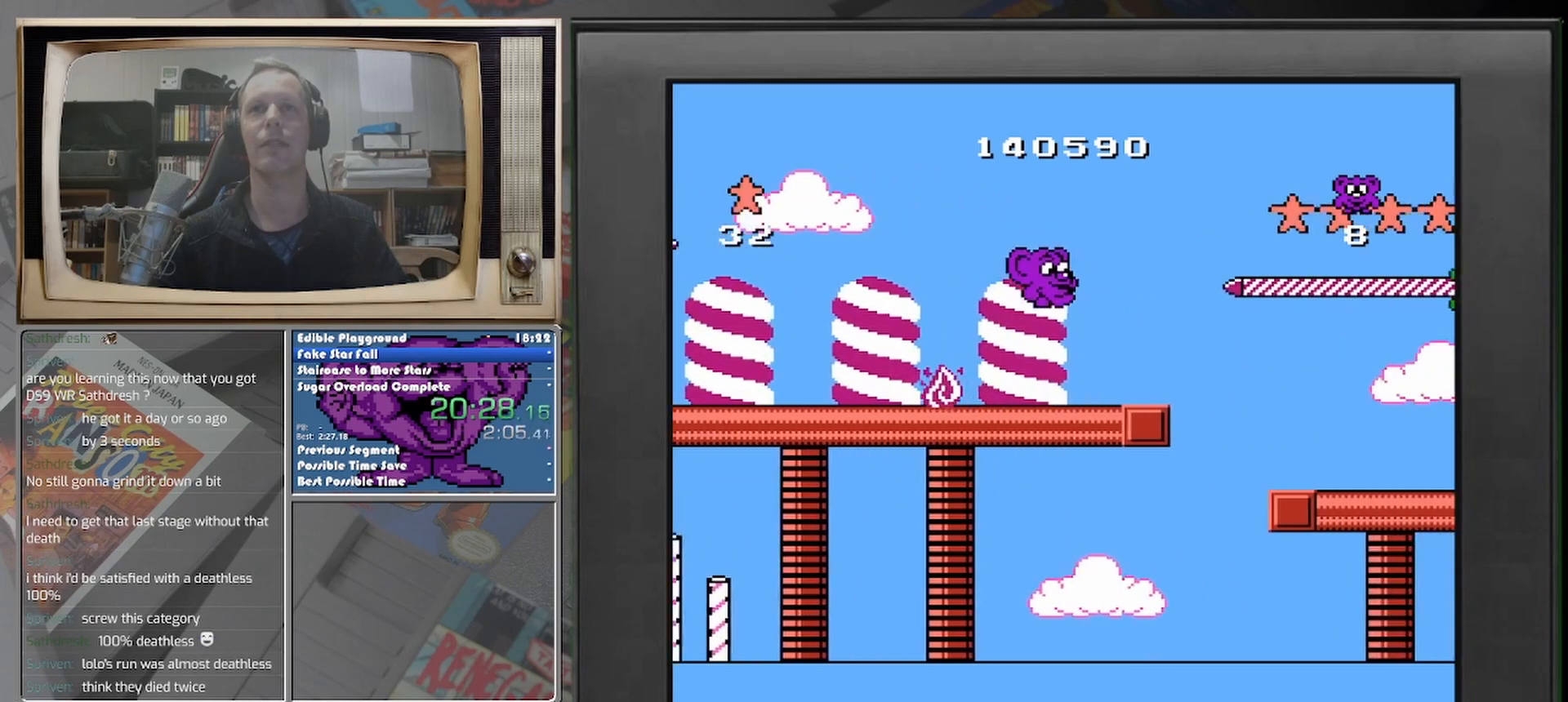
{"buttons": ["DPAD_RIGHT"], "events": [[167, "DPAD_RIGHT", "up"], [375, "DPAD_RIGHT", "down"]]}
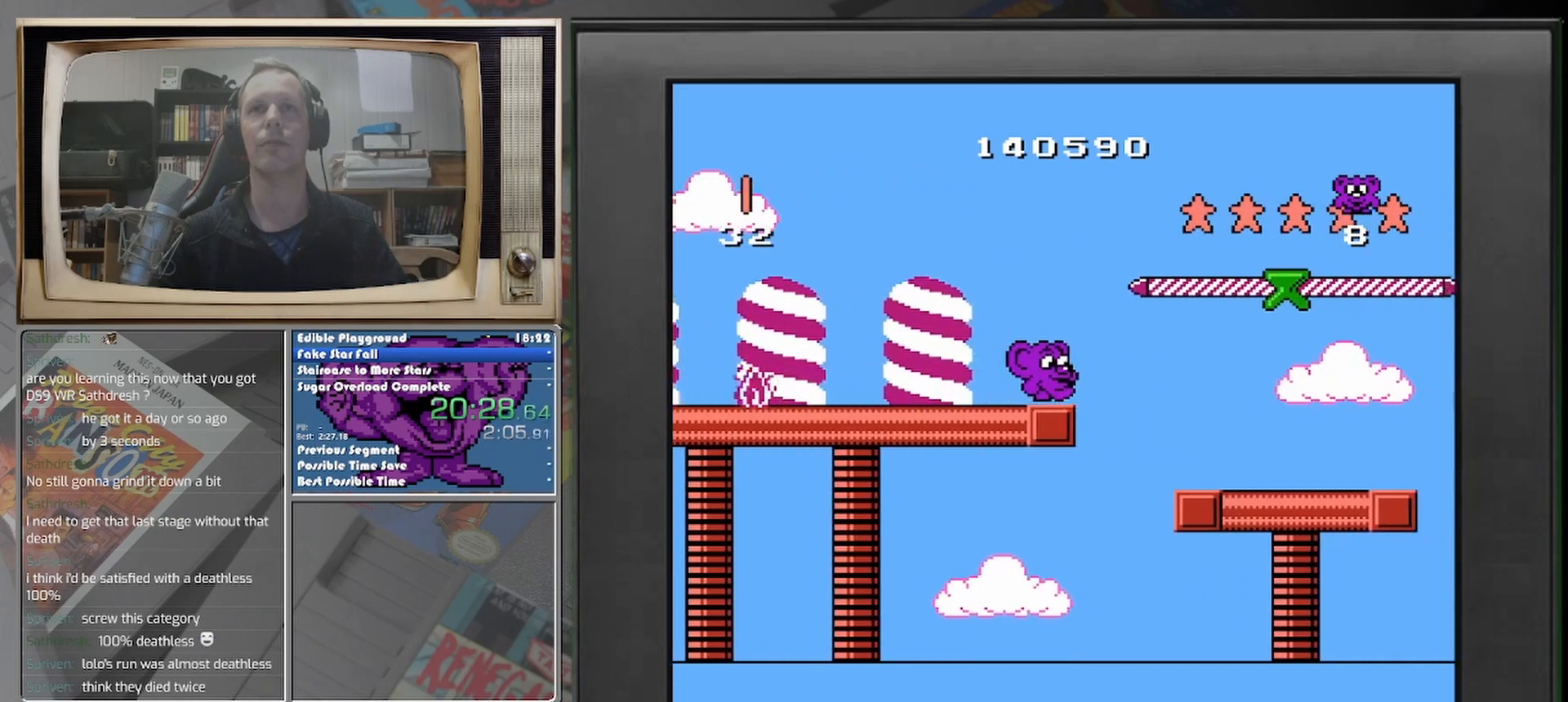
{"buttons": ["DPAD_RIGHT"], "events": []}
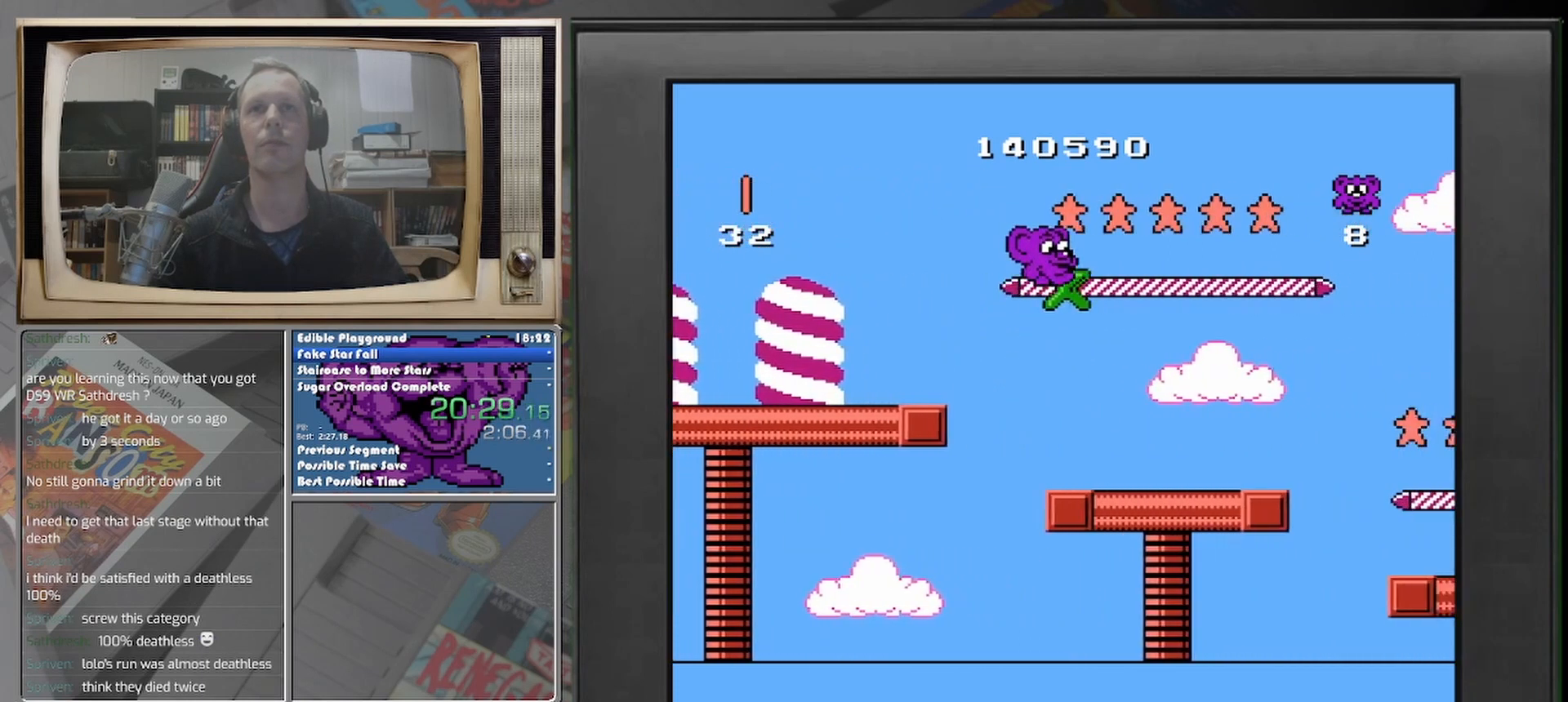
{"buttons": [], "events": [[83, "DPAD_RIGHT", "up"]]}
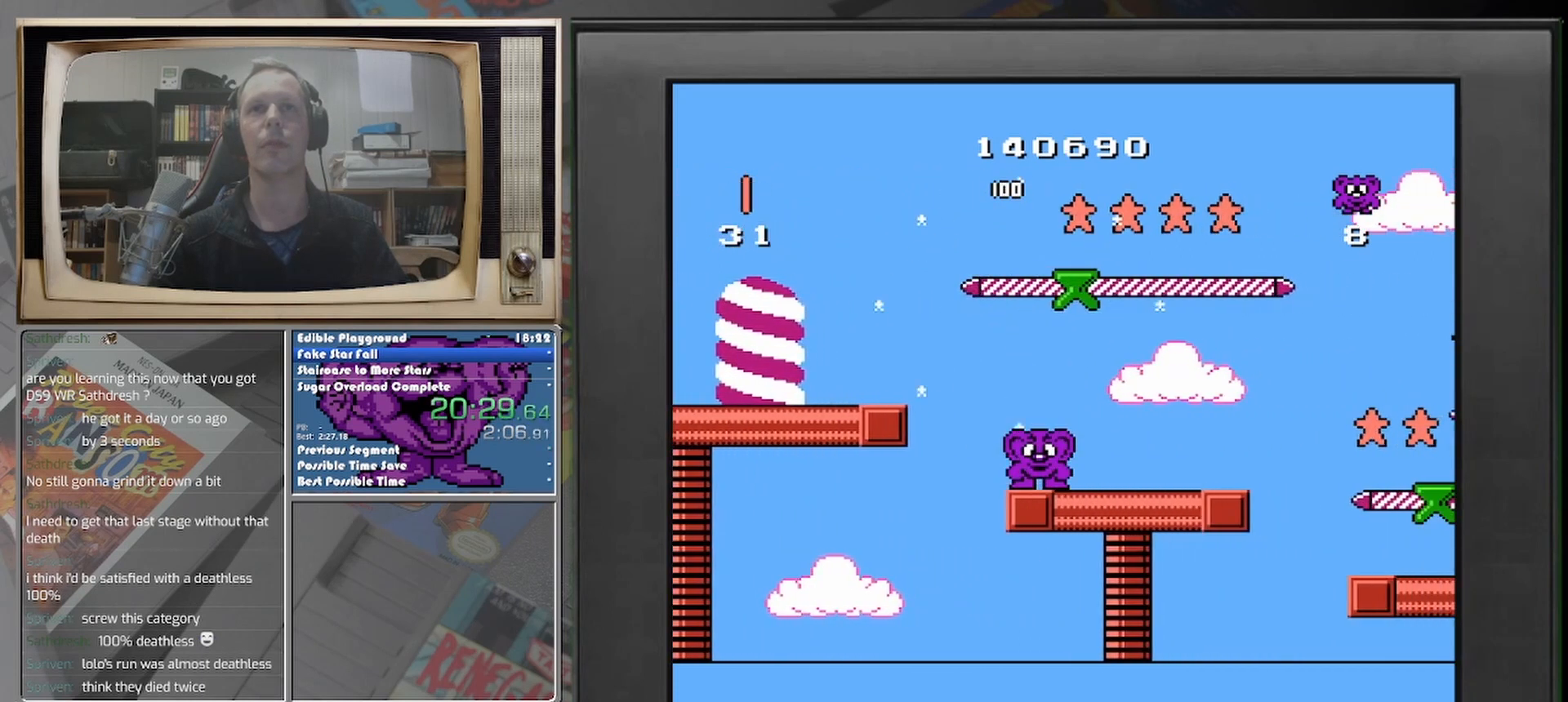
{"buttons": ["DPAD_RIGHT"], "events": [[417, "DPAD_RIGHT", "down"]]}
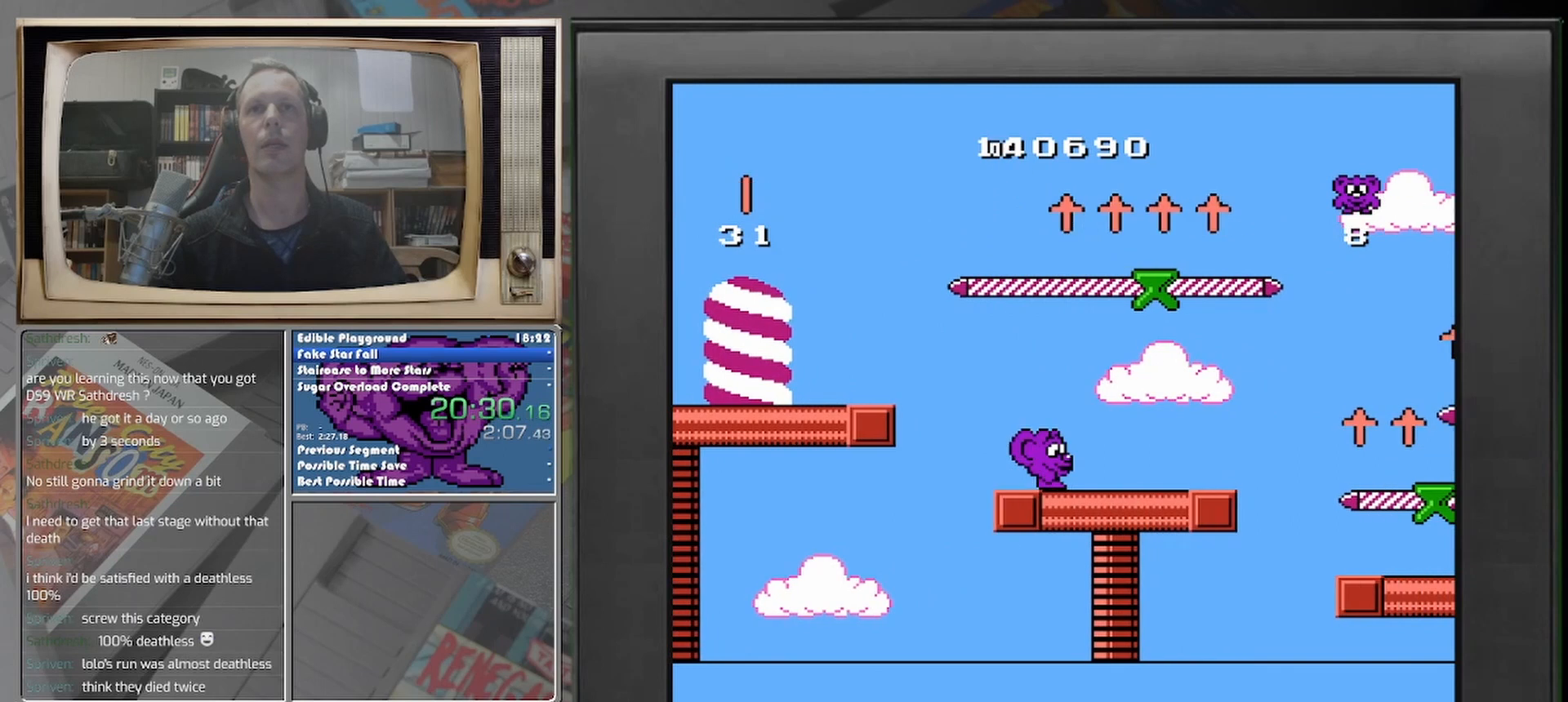
{"buttons": [], "events": [[42, "DPAD_RIGHT", "up"]]}
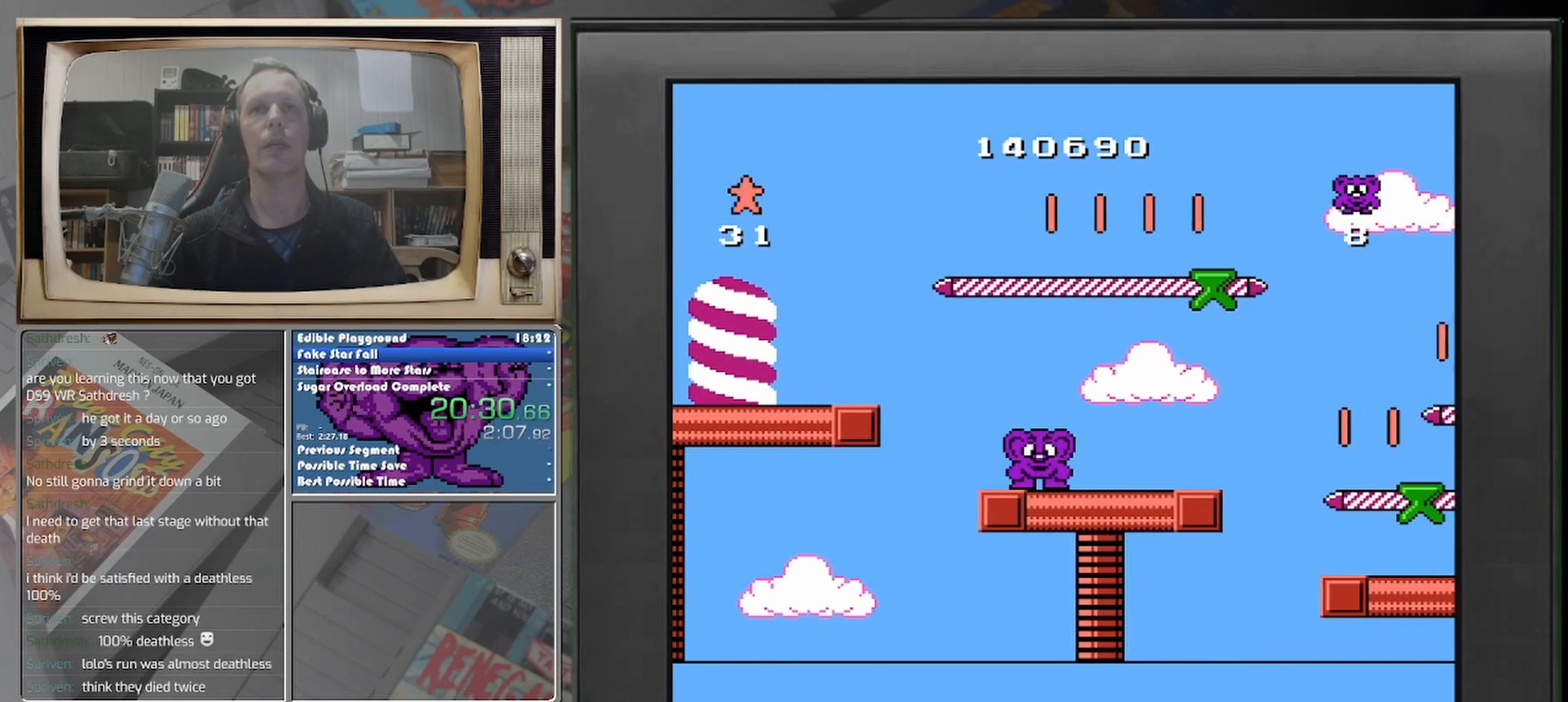
{"buttons": [], "events": []}
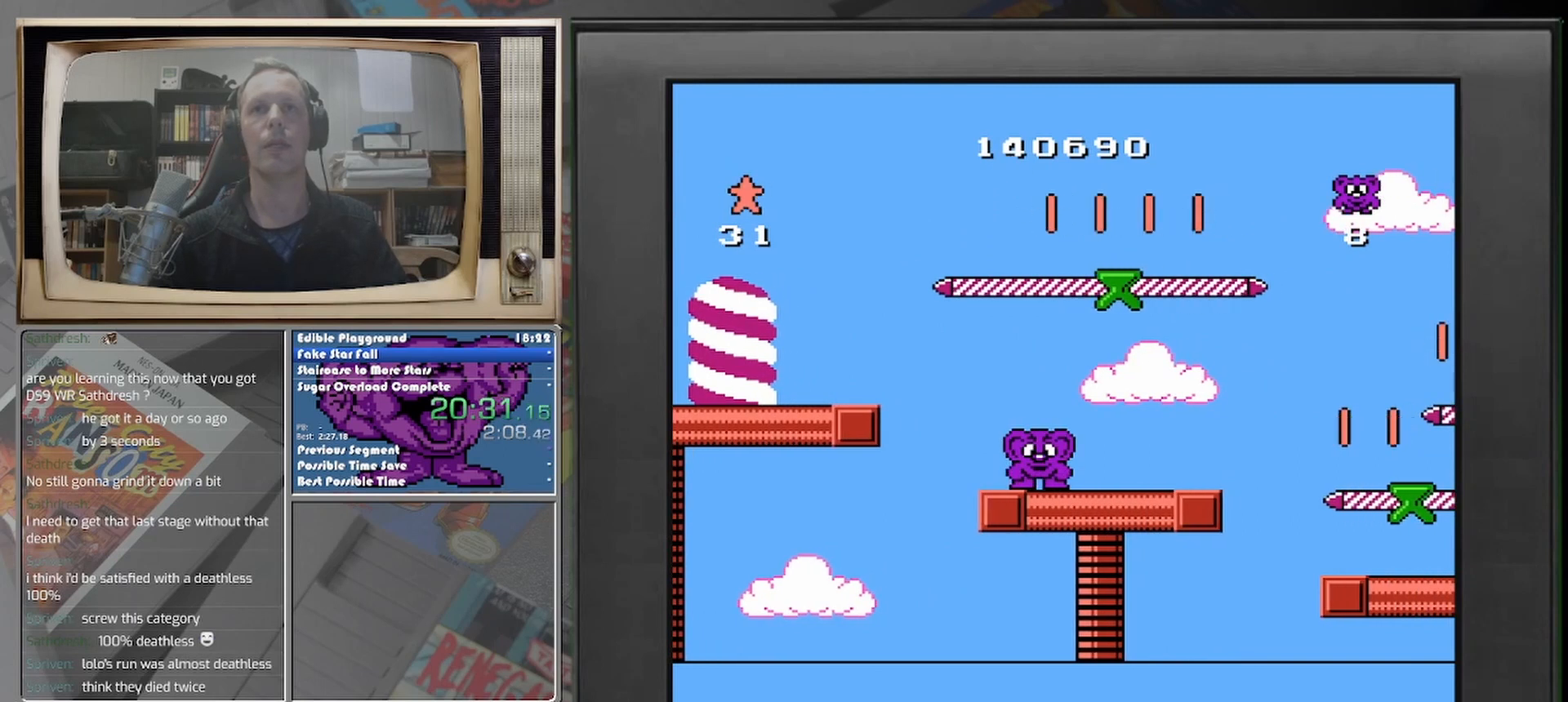
{"buttons": [], "events": [[292, "DPAD_LEFT", "down"], [333, "DPAD_LEFT", "up"]]}
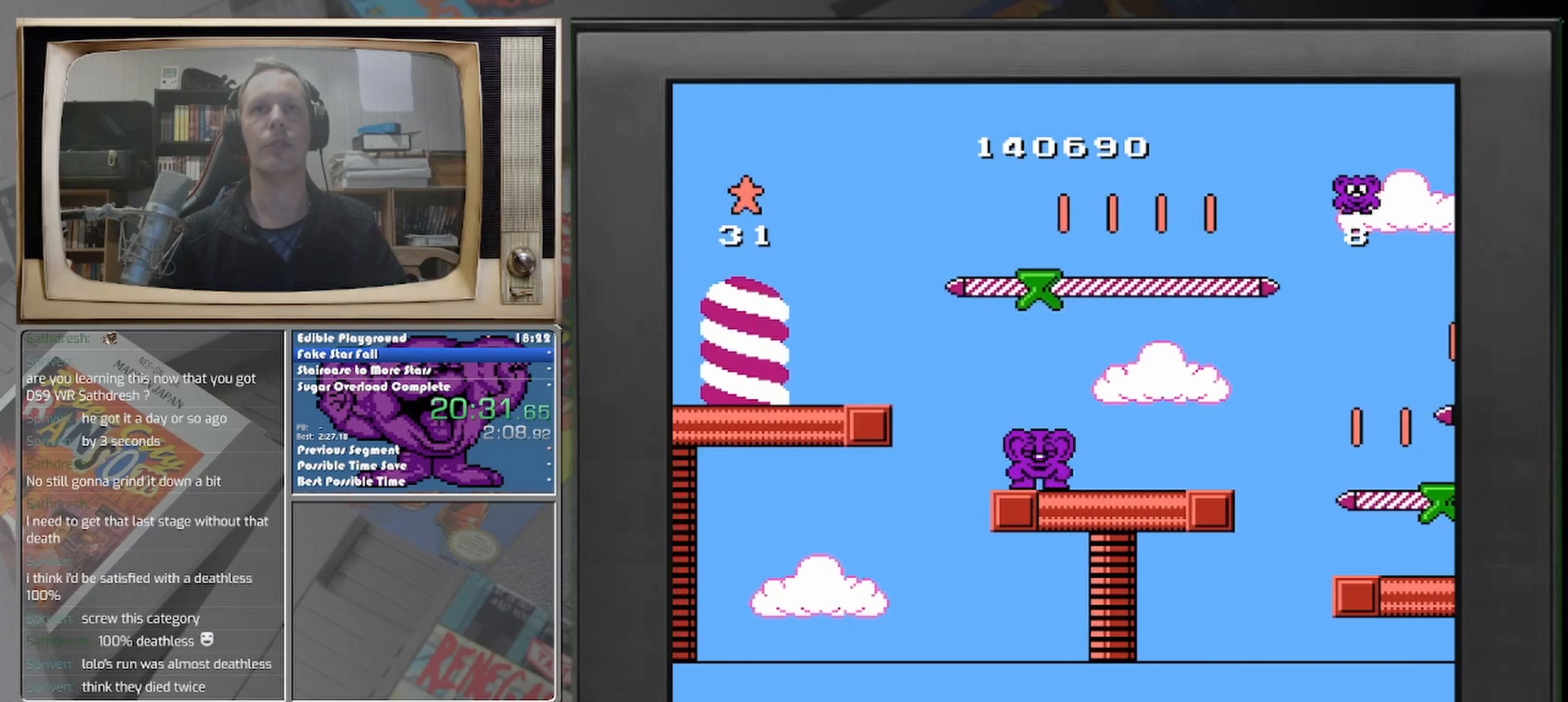
{"buttons": [], "events": []}